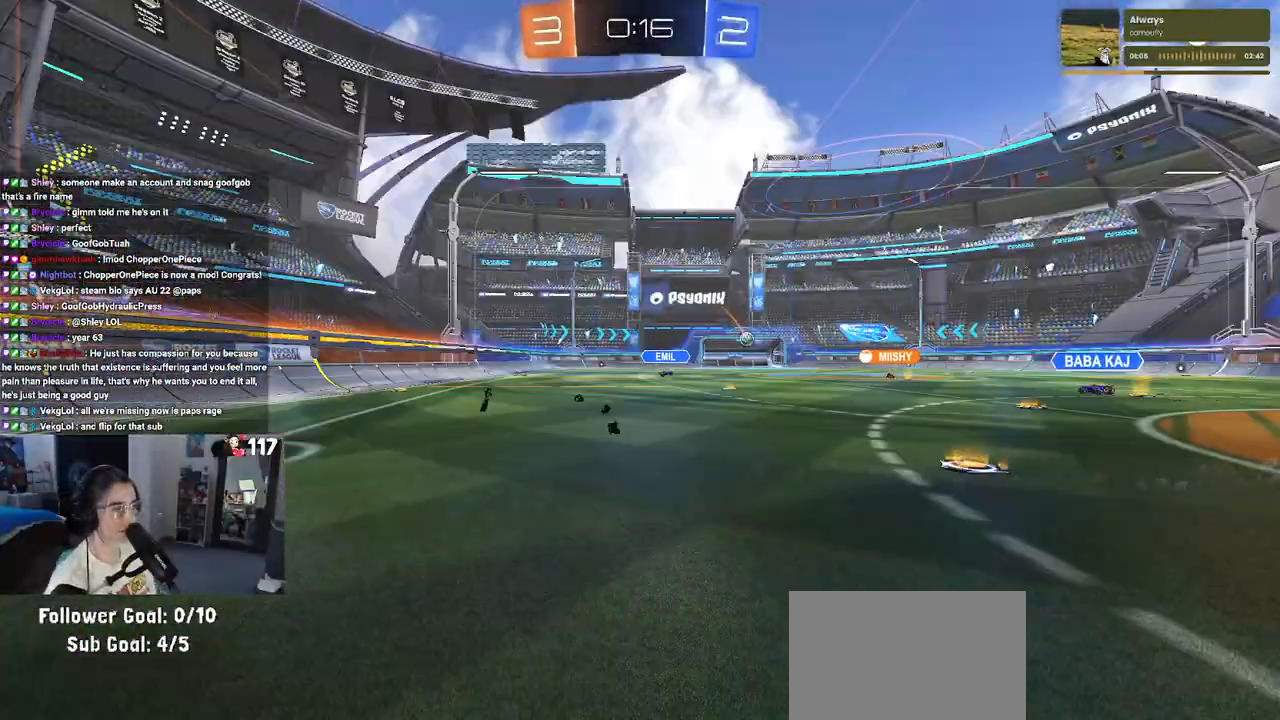
Gameplay with a controller (PlayStation layout); each line is a JSON object with the inputs held at the frame after it. "events" lists button and stick changes between this image and that frame as [ms after this image, input, new state], when the widget could be followed in between.
{"buttons": ["R2"], "left_stick": "right", "right_stick": "center", "events": [[33, "R2", "down"], [467, "left_stick", "right"]]}
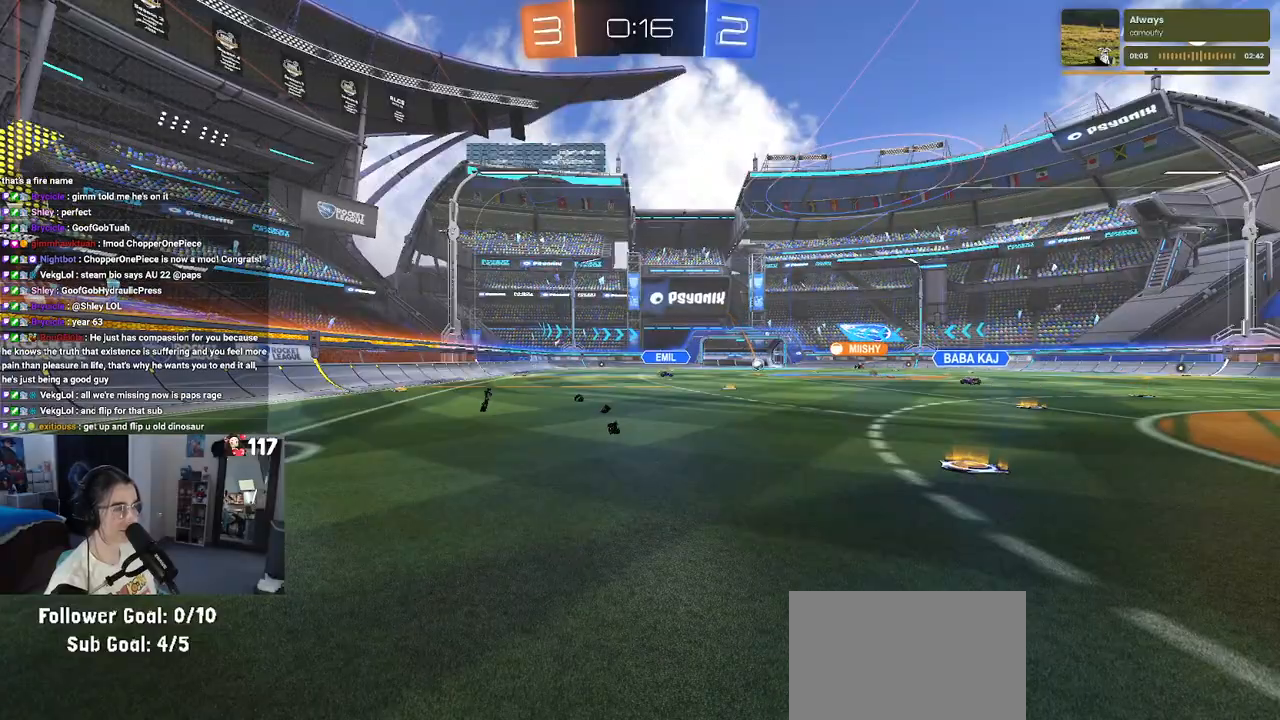
{"buttons": ["R2"], "left_stick": "center", "right_stick": "center", "events": [[83, "left_stick", "center"]]}
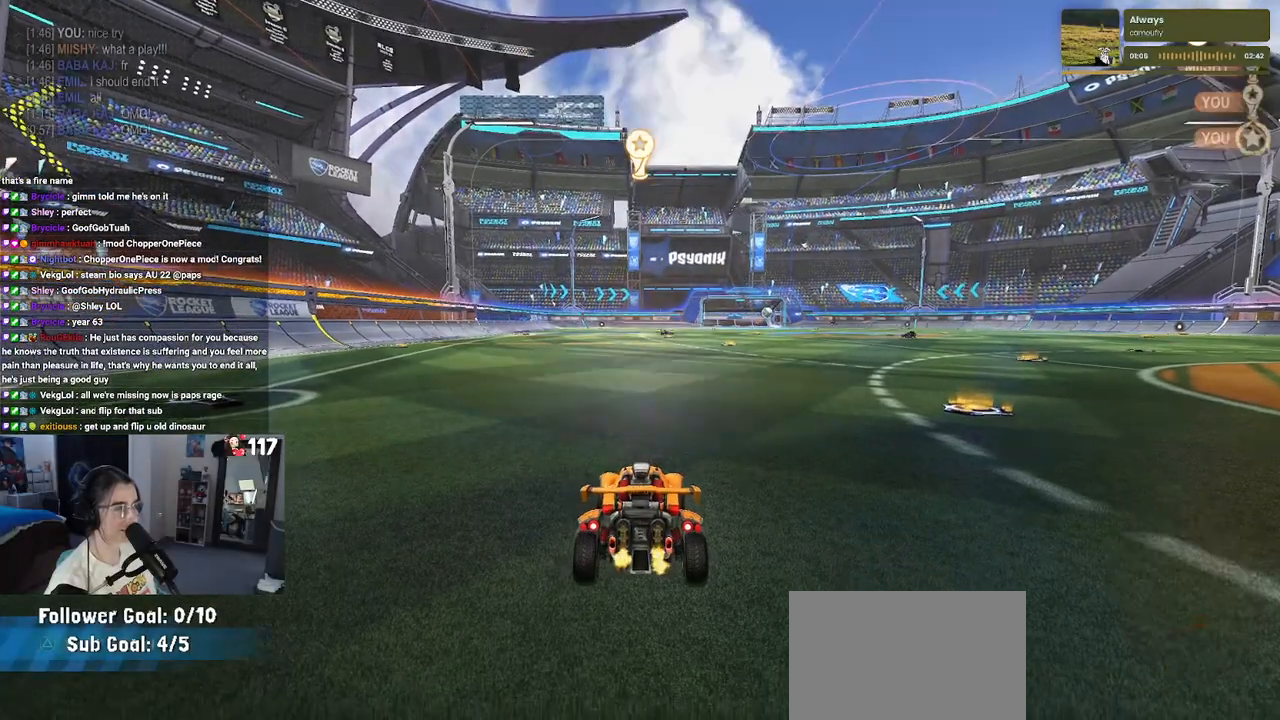
{"buttons": ["R2"], "left_stick": "center", "right_stick": "center", "events": [[83, "left_stick", "right"], [217, "TRIANGLE", "down"], [300, "TRIANGLE", "up"], [467, "left_stick", "center"]]}
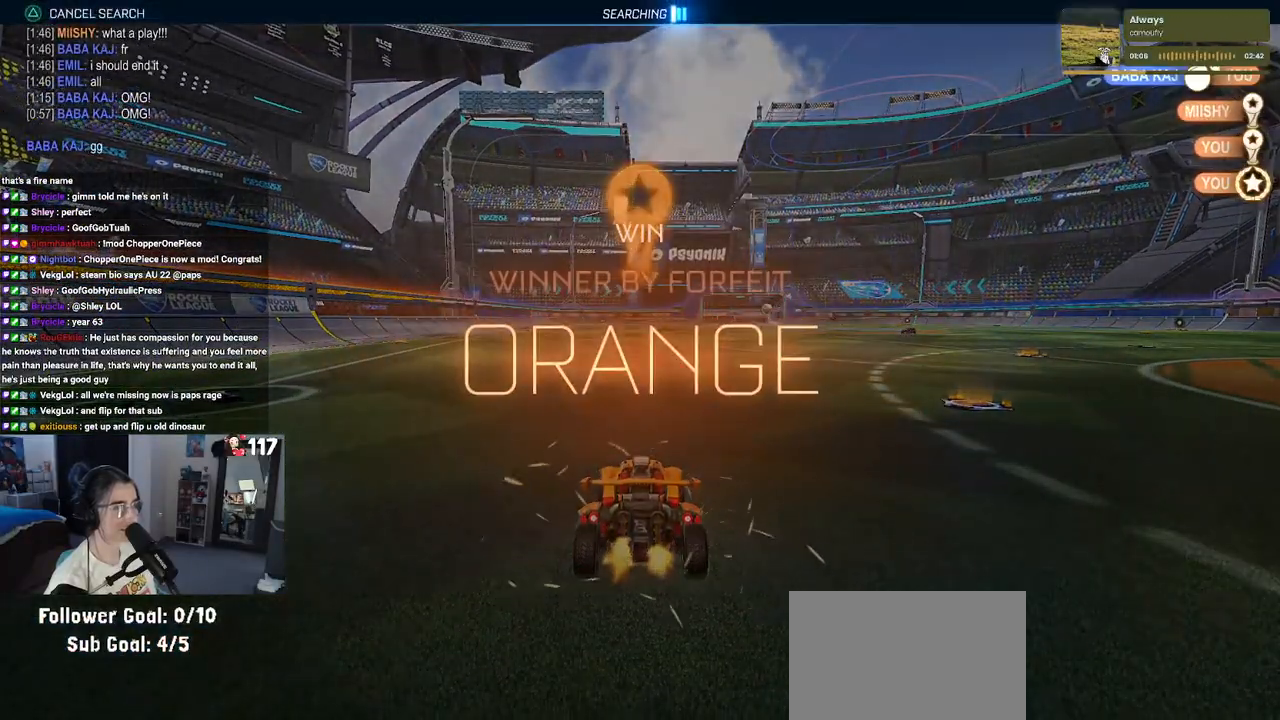
{"buttons": [], "left_stick": "center", "right_stick": "center", "events": [[17, "R2", "up"], [250, "TRIANGLE", "down"], [383, "TRIANGLE", "up"]]}
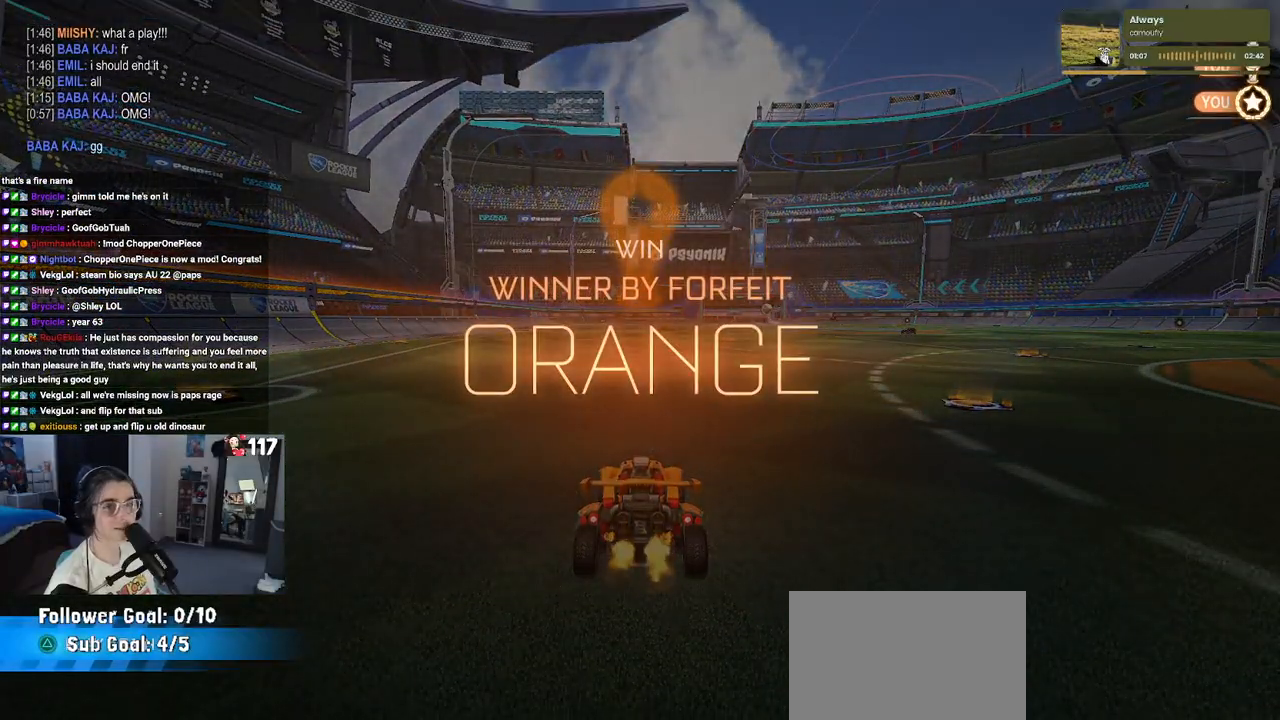
{"buttons": ["DPAD_LEFT"], "left_stick": "center", "right_stick": "center", "events": [[317, "DPAD_RIGHT", "down"], [383, "DPAD_RIGHT", "up"], [500, "DPAD_LEFT", "down"]]}
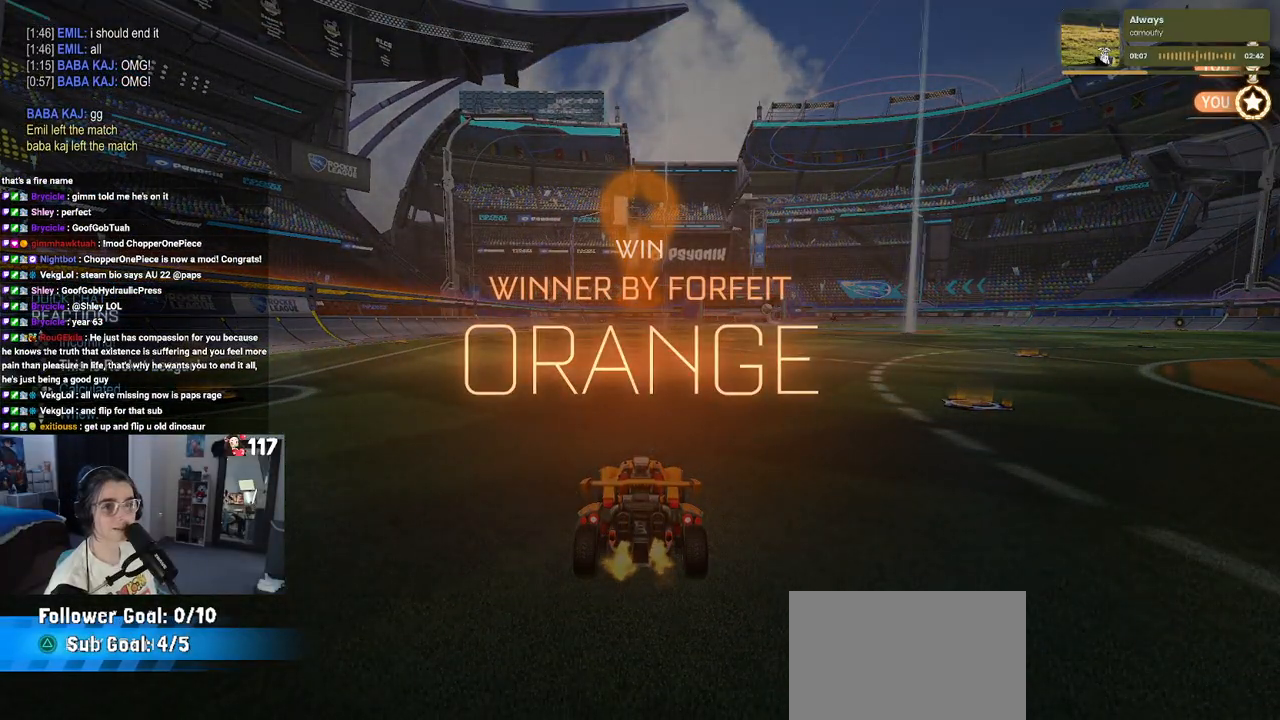
{"buttons": ["DPAD_LEFT"], "left_stick": "center", "right_stick": "center", "events": [[100, "DPAD_LEFT", "up"], [217, "DPAD_RIGHT", "down"], [300, "DPAD_RIGHT", "up"], [450, "DPAD_LEFT", "down"]]}
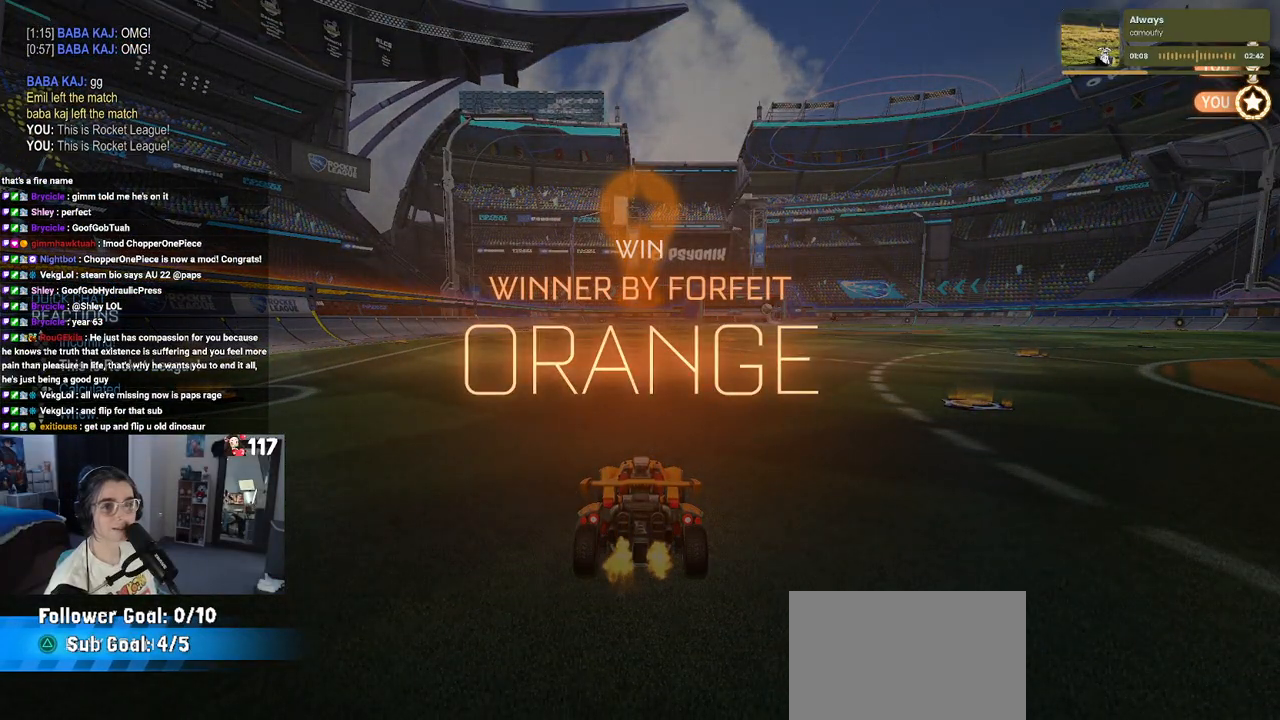
{"buttons": [], "left_stick": "center", "right_stick": "center", "events": [[17, "DPAD_LEFT", "up"]]}
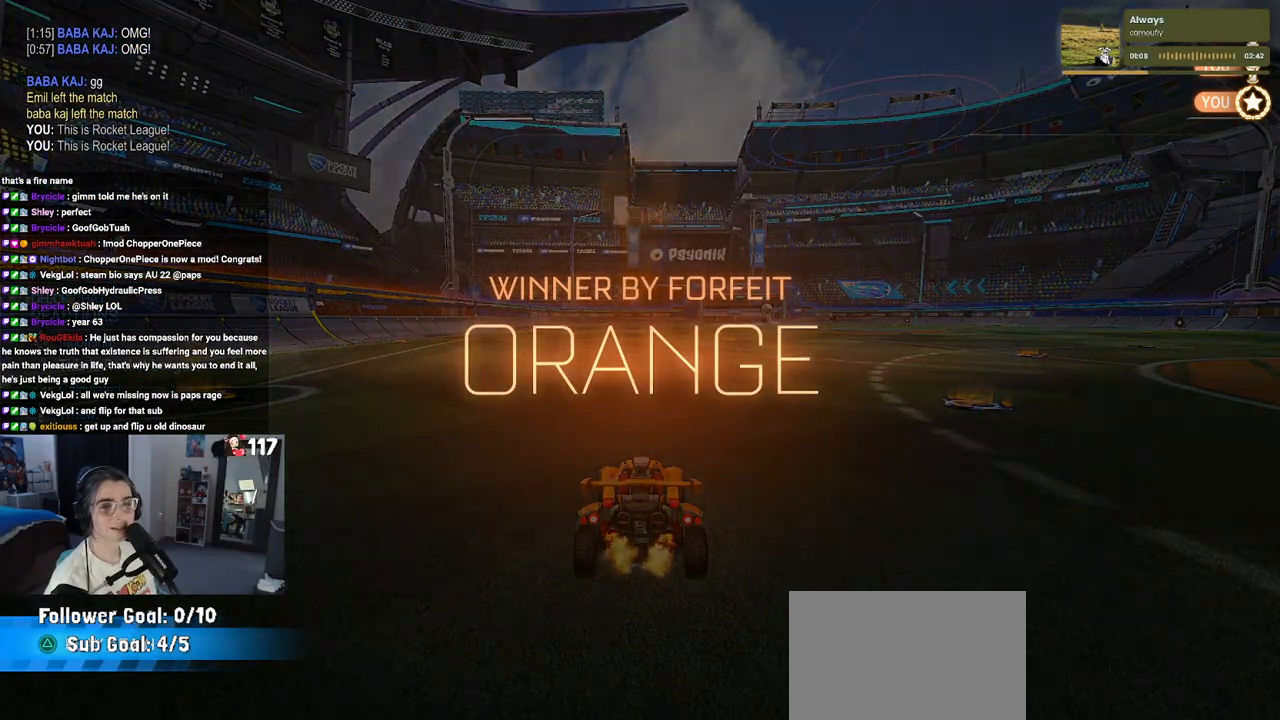
{"buttons": ["DPAD_DOWN"], "left_stick": "center", "right_stick": "center", "events": [[117, "START", "down"], [217, "START", "up"], [300, "DPAD_DOWN", "down"]]}
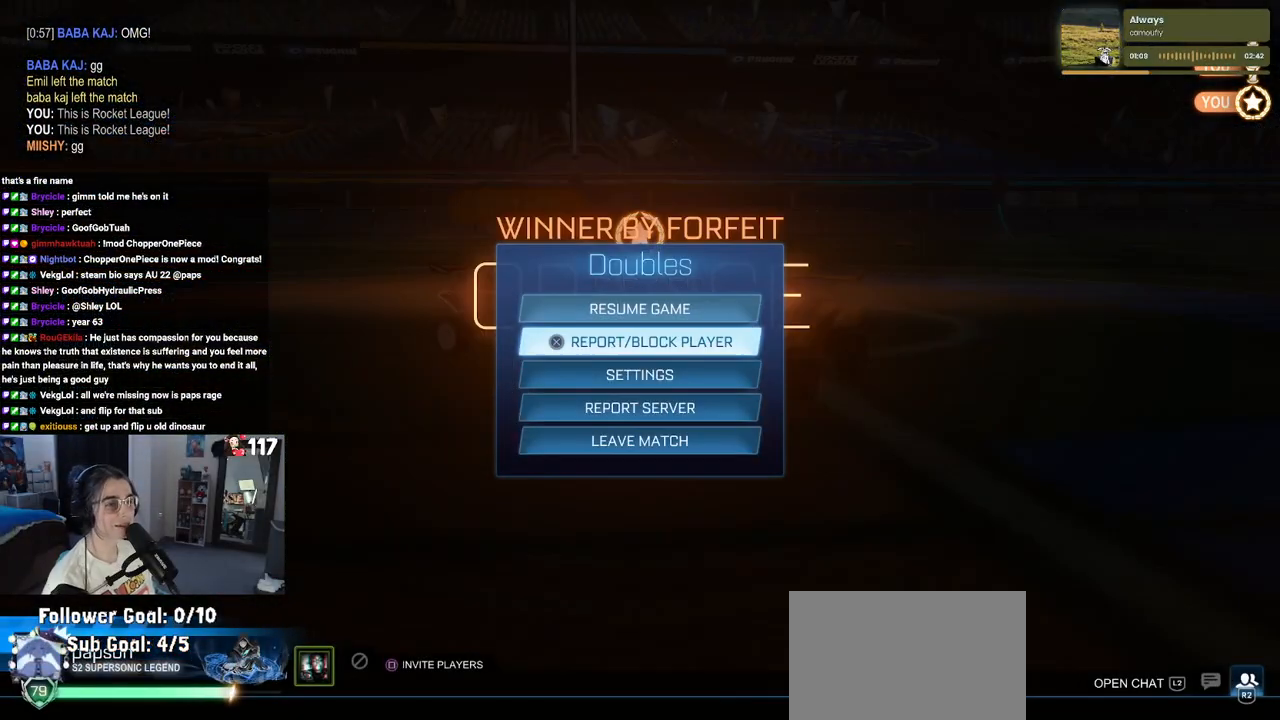
{"buttons": [], "left_stick": "center", "right_stick": "center", "events": [[267, "DPAD_DOWN", "up"]]}
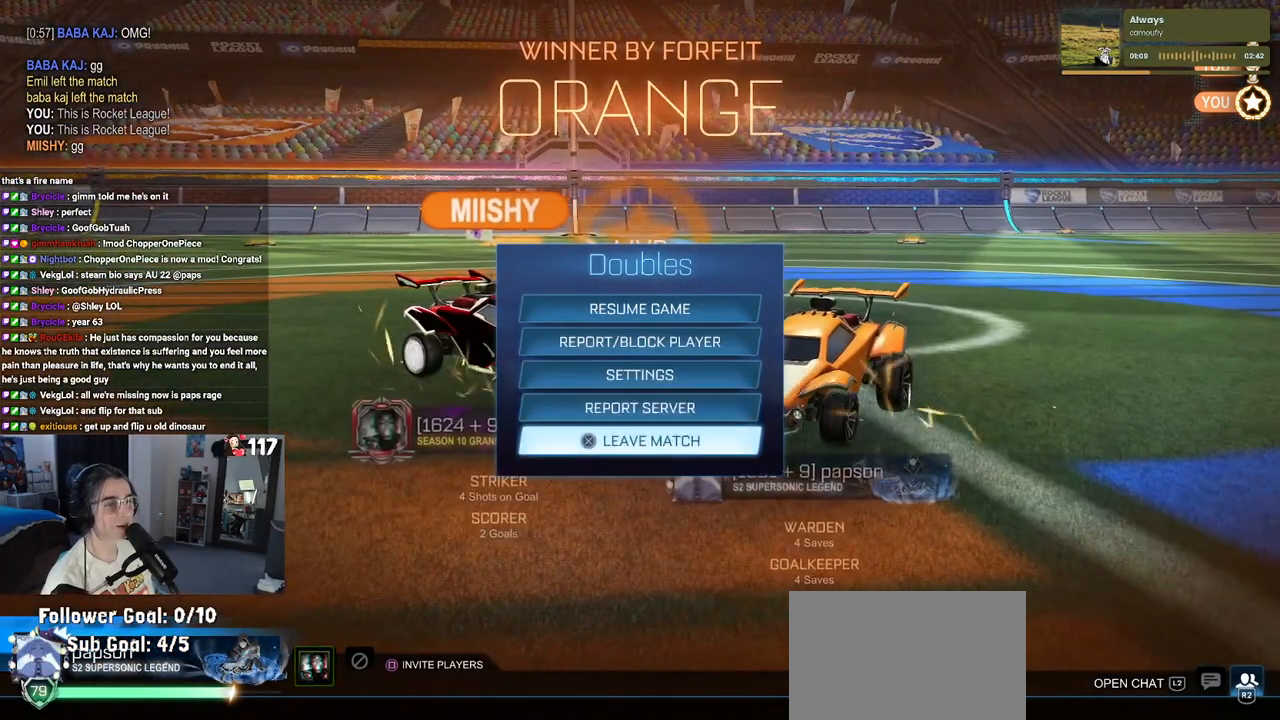
{"buttons": [], "left_stick": "center", "right_stick": "center", "events": [[100, "CROSS", "down"], [150, "CROSS", "up"], [317, "DPAD_LEFT", "down"], [400, "DPAD_LEFT", "up"]]}
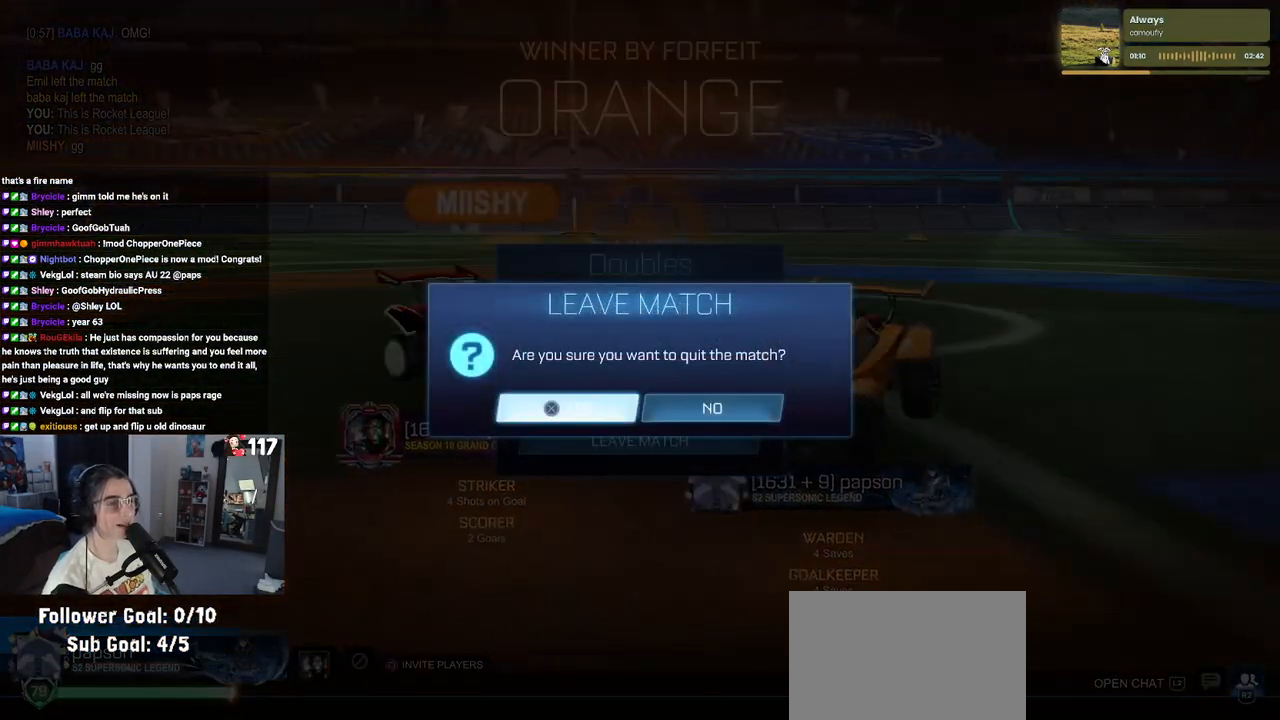
{"buttons": [], "left_stick": "center", "right_stick": "center", "events": [[17, "CROSS", "down"], [100, "CROSS", "up"]]}
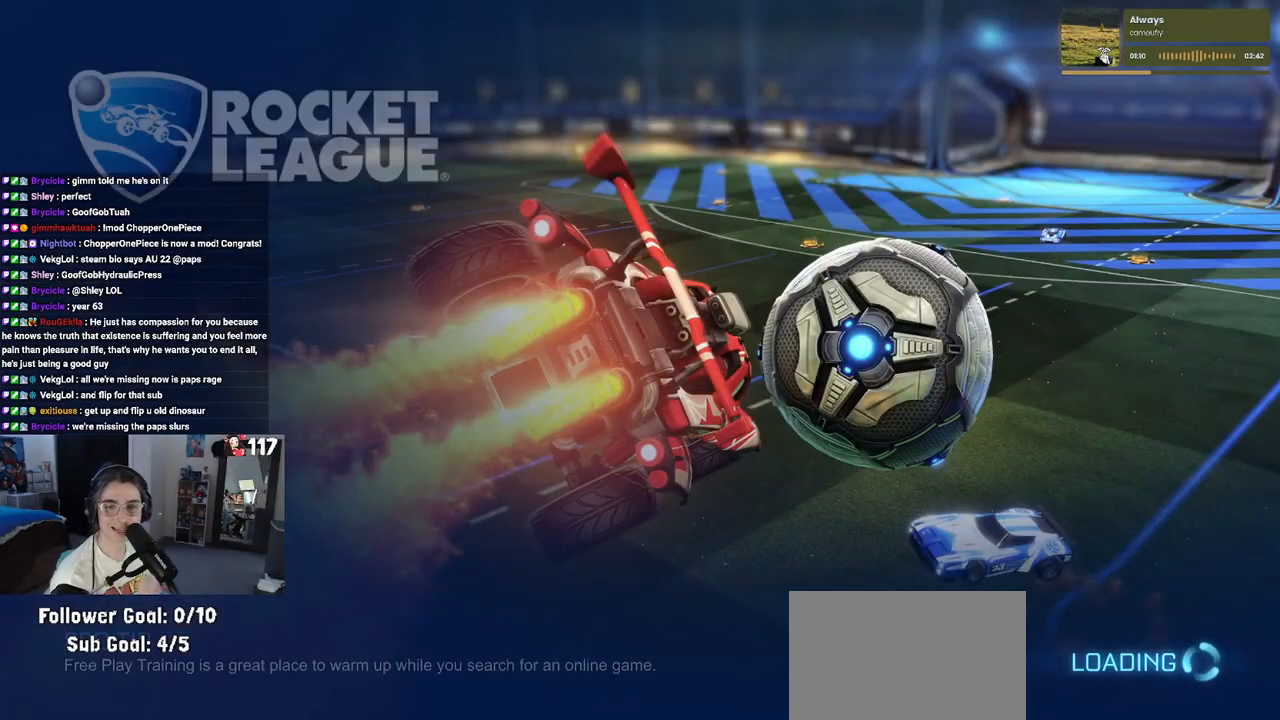
{"buttons": [], "left_stick": "center", "right_stick": "center", "events": []}
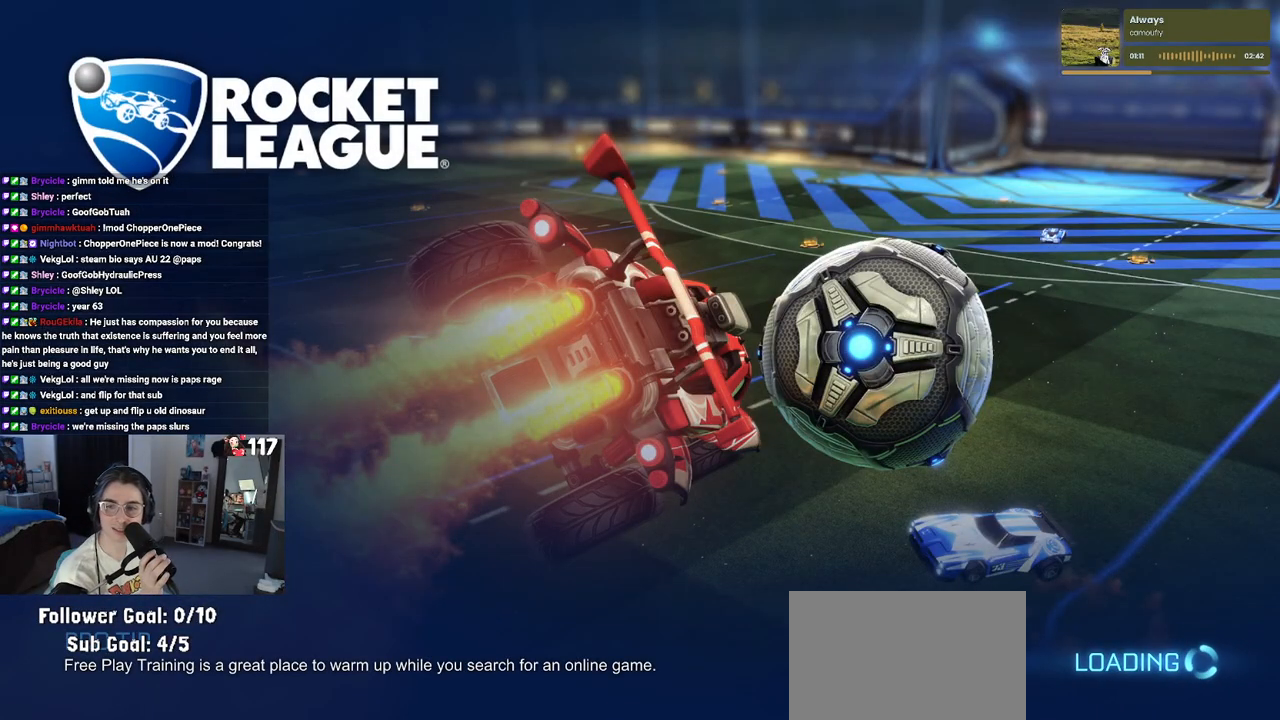
{"buttons": [], "left_stick": "center", "right_stick": "center", "events": []}
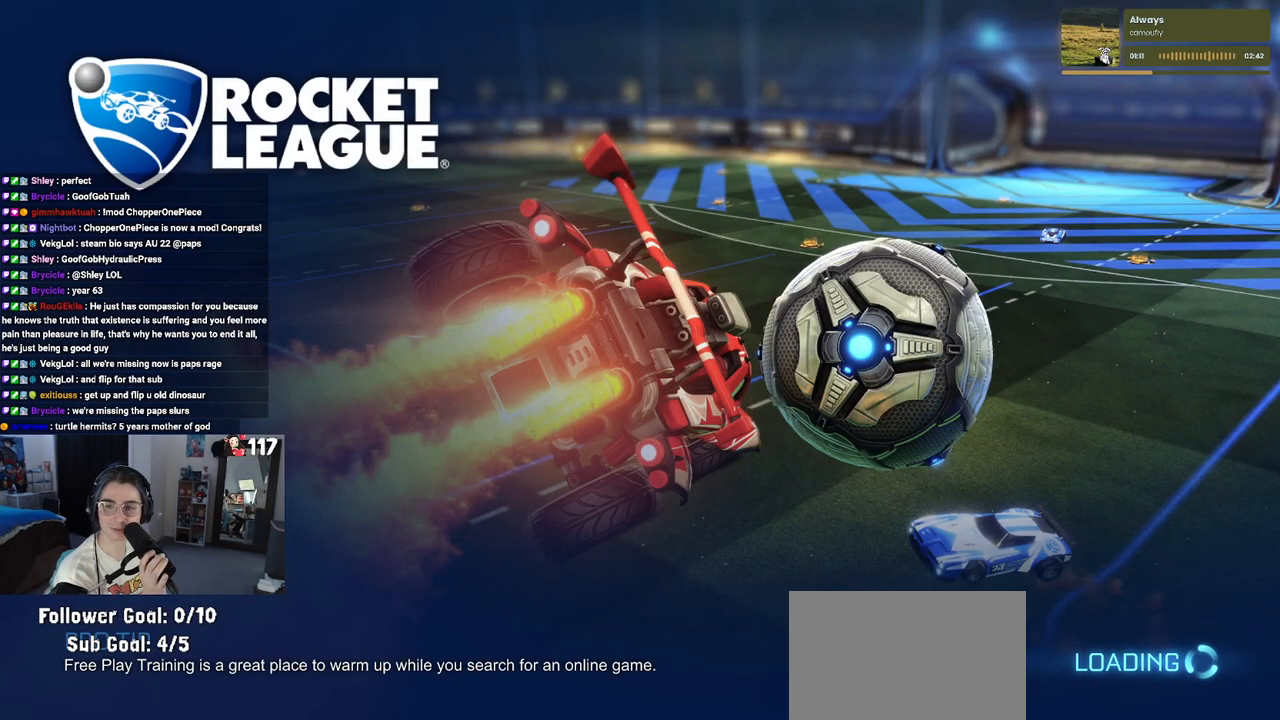
{"buttons": [], "left_stick": "center", "right_stick": "center", "events": []}
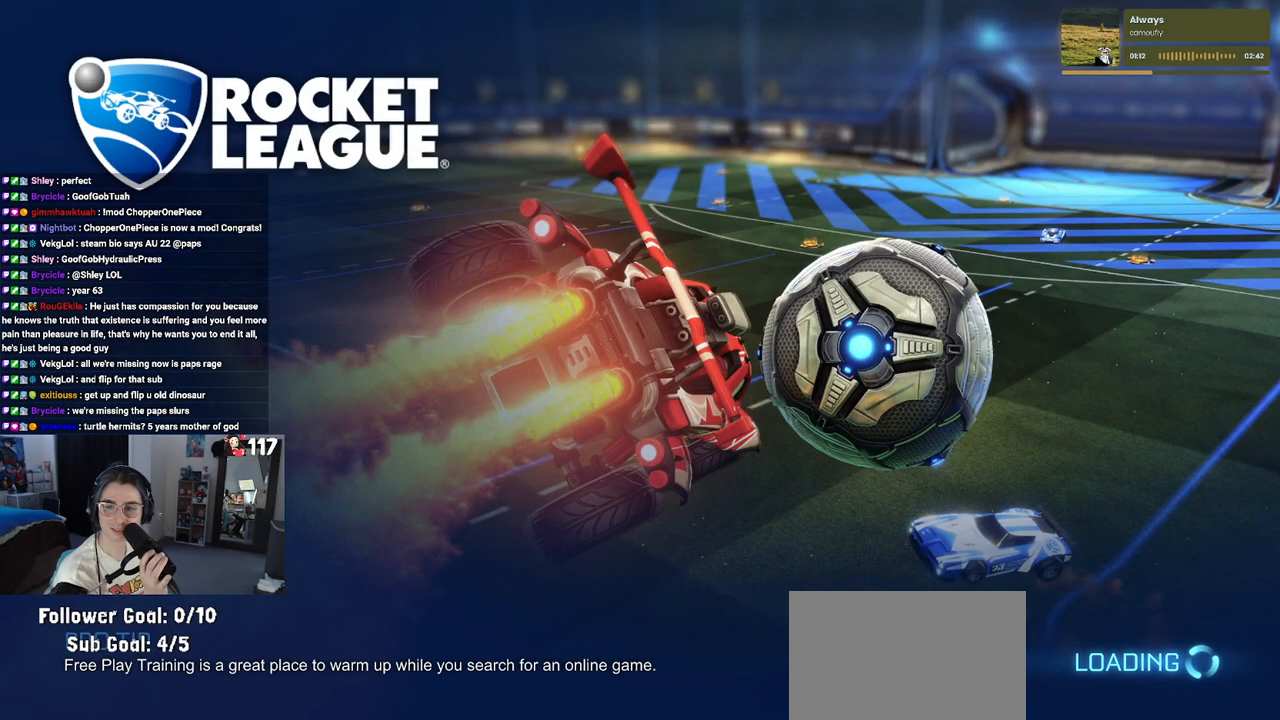
{"buttons": [], "left_stick": "center", "right_stick": "center", "events": []}
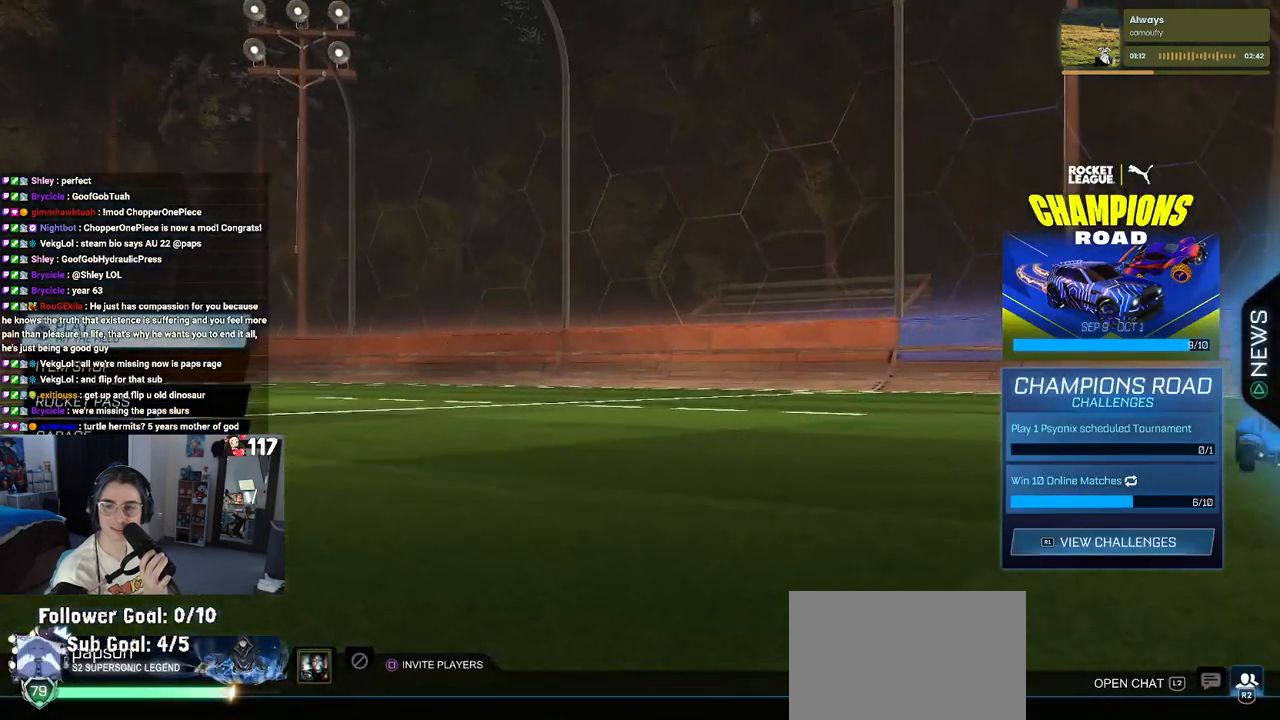
{"buttons": [], "left_stick": "center", "right_stick": "center", "events": []}
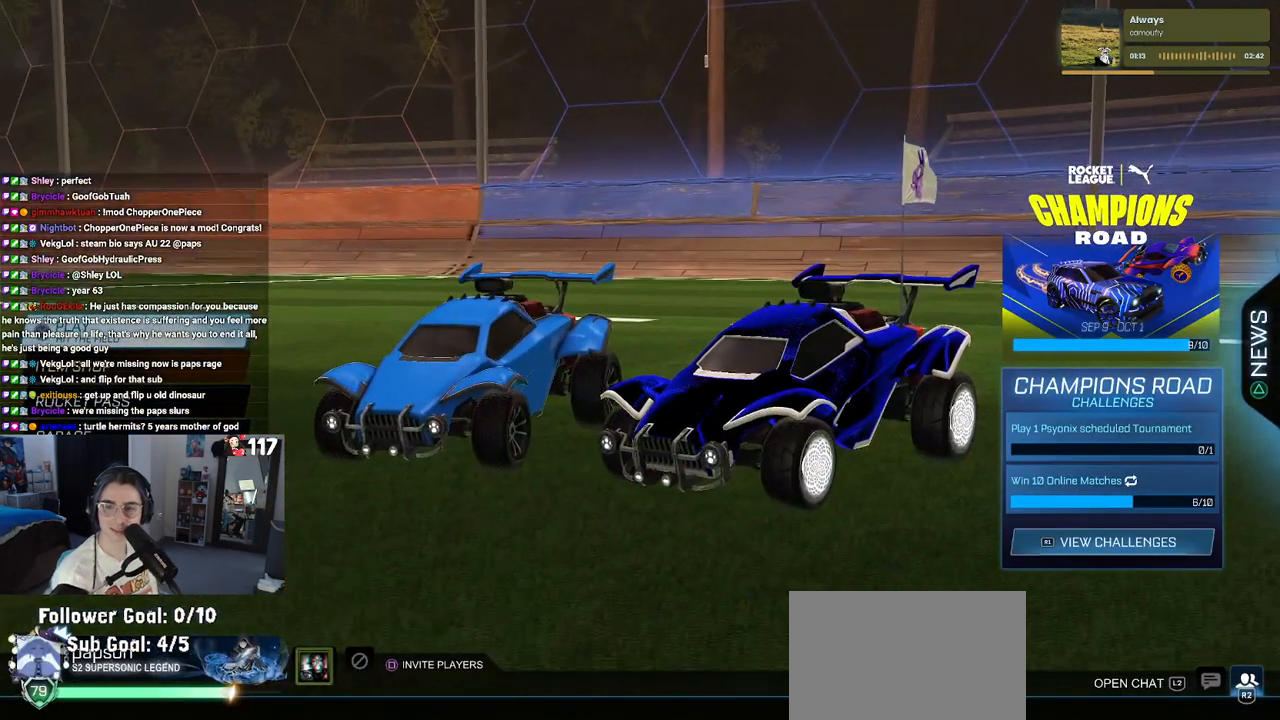
{"buttons": [], "left_stick": "center", "right_stick": "center", "events": []}
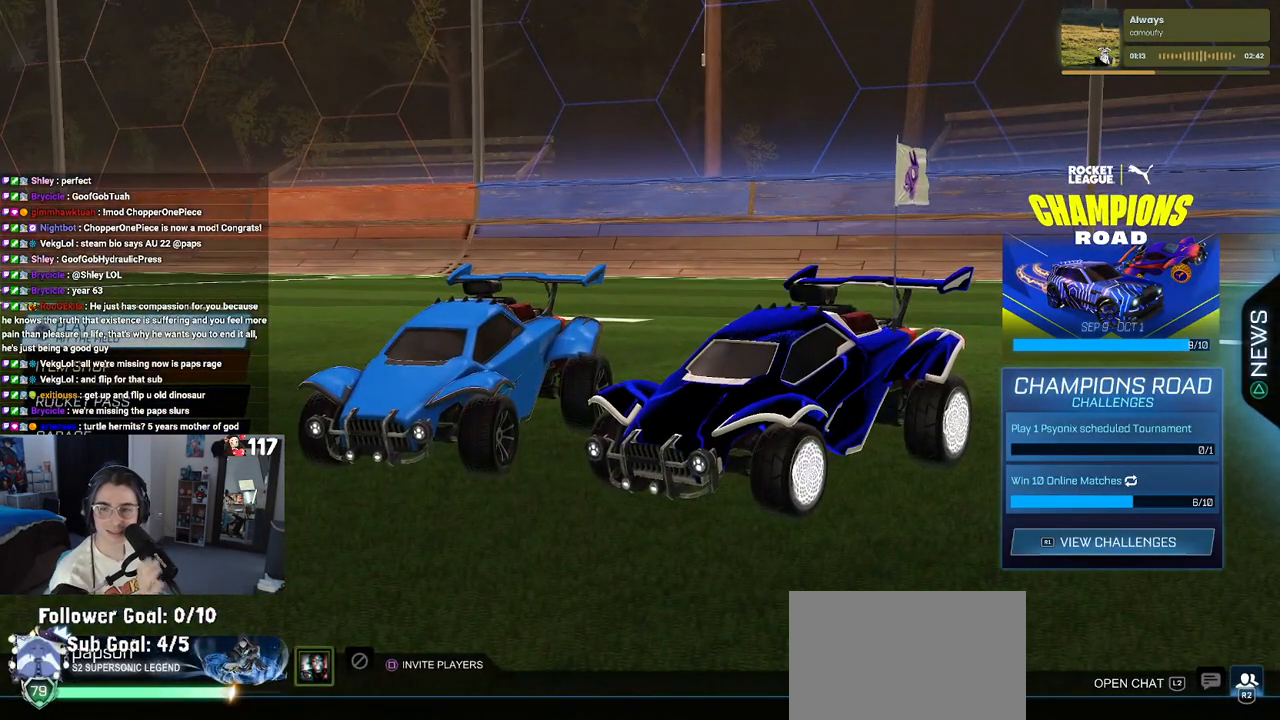
{"buttons": [], "left_stick": "center", "right_stick": "center", "events": []}
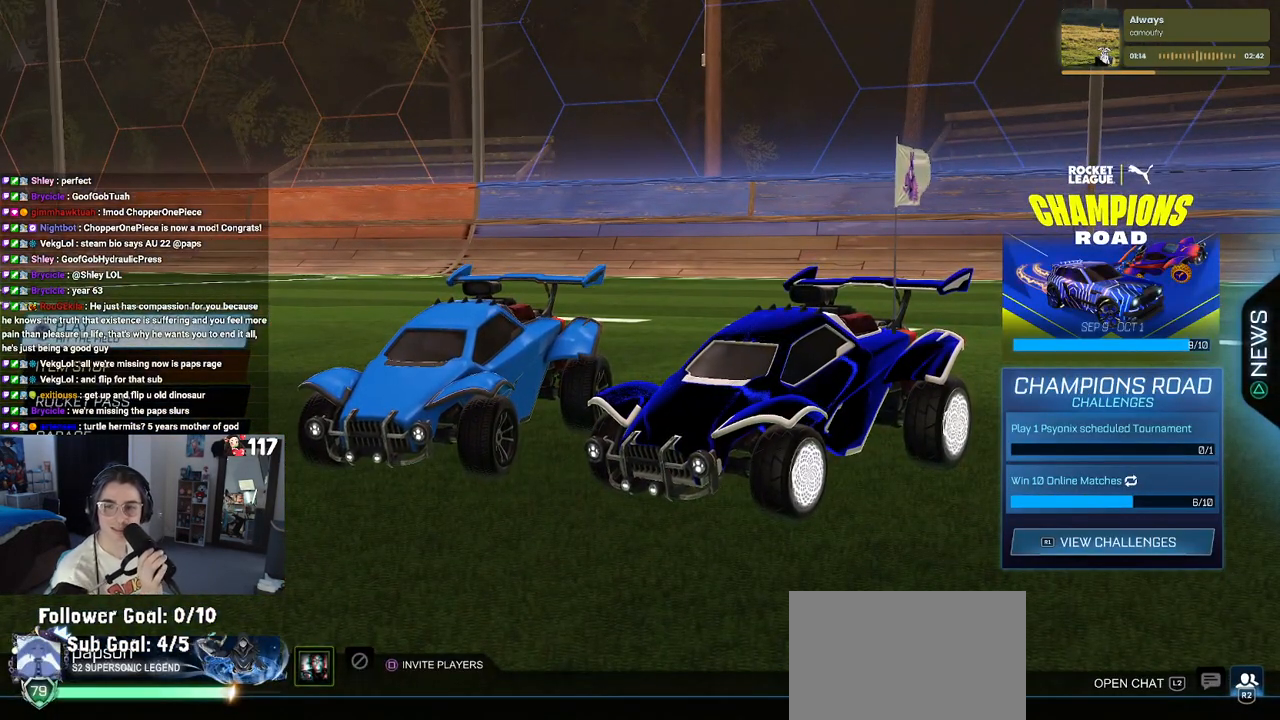
{"buttons": [], "left_stick": "center", "right_stick": "center", "events": []}
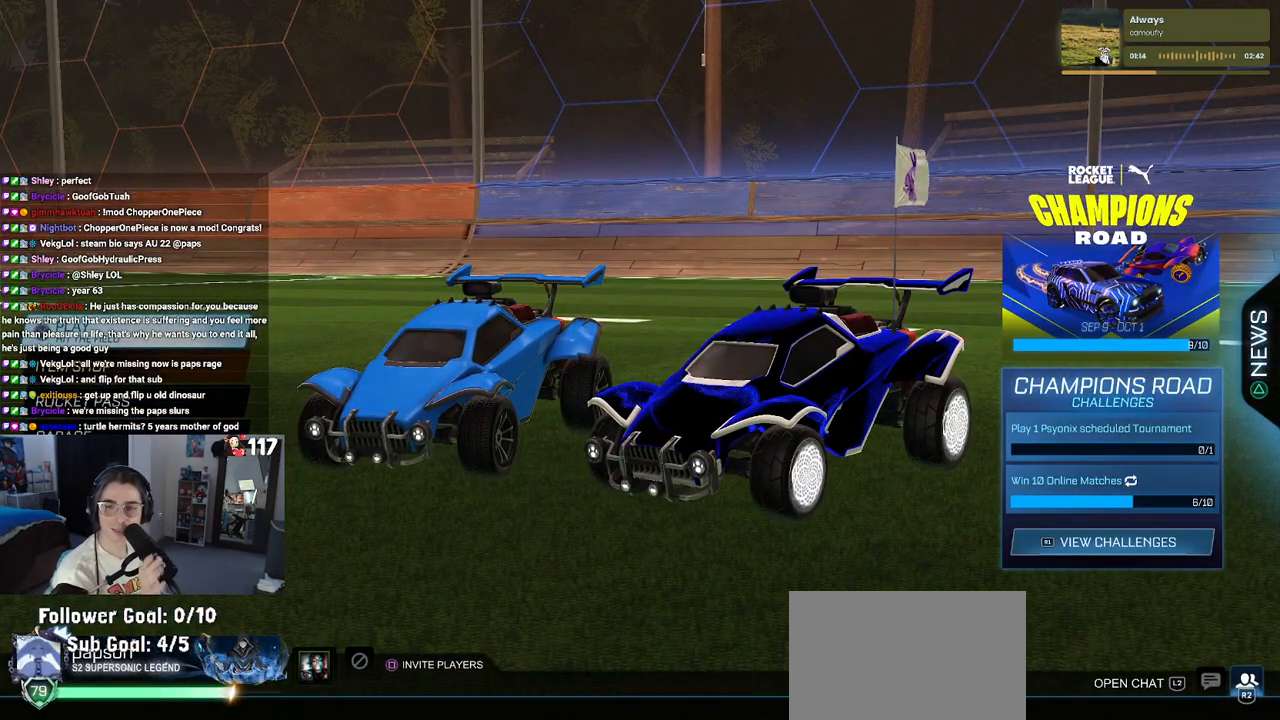
{"buttons": [], "left_stick": "center", "right_stick": "center", "events": []}
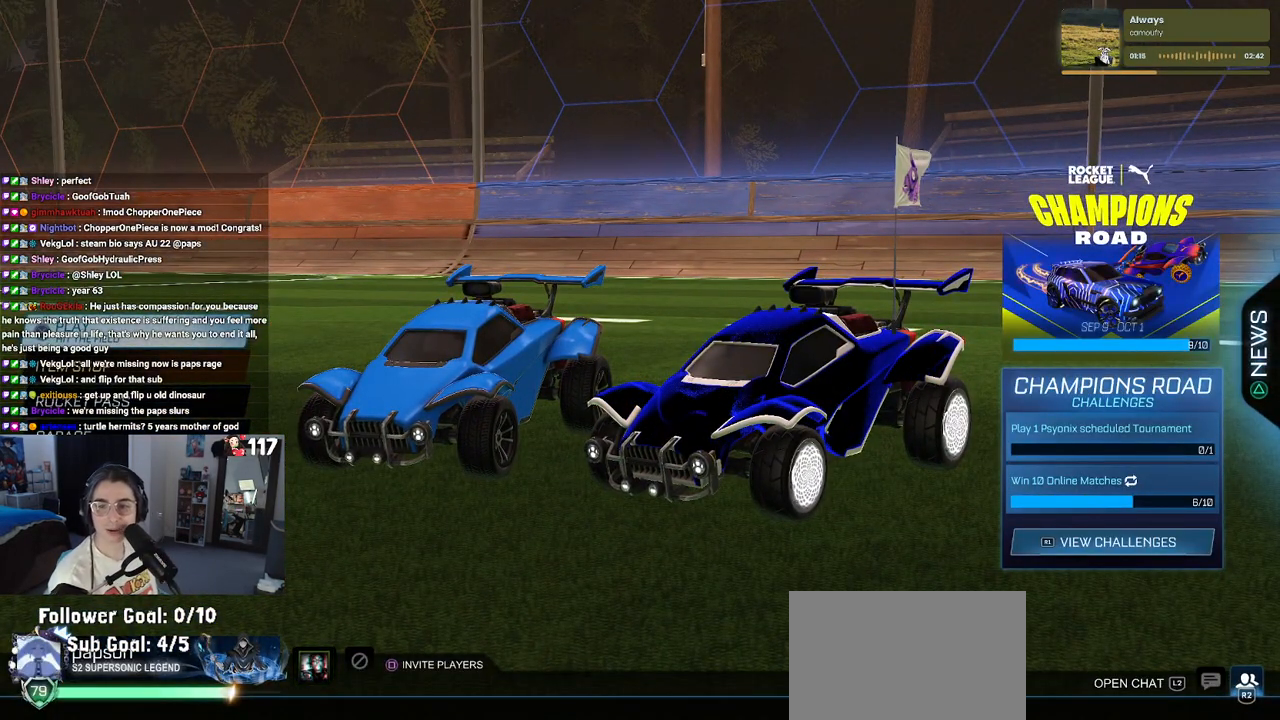
{"buttons": [], "left_stick": "center", "right_stick": "center", "events": []}
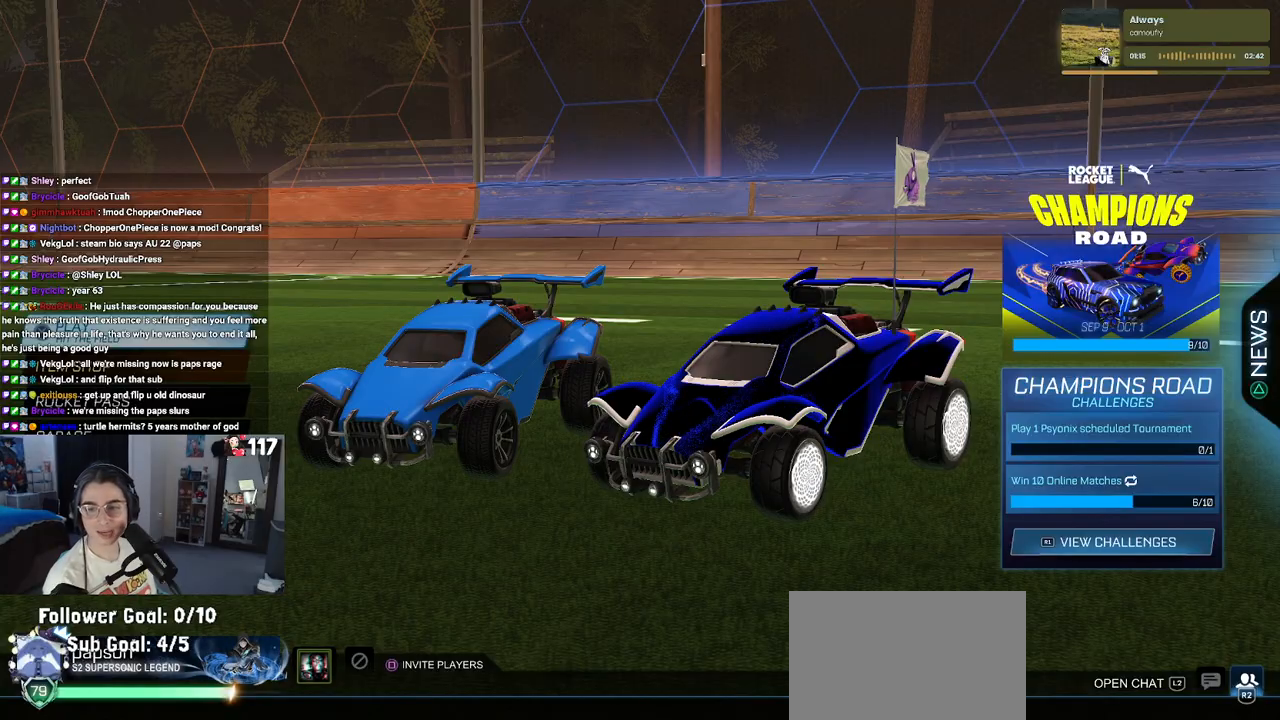
{"buttons": [], "left_stick": "center", "right_stick": "center", "events": [[133, "R2", "down"], [333, "R2", "up"]]}
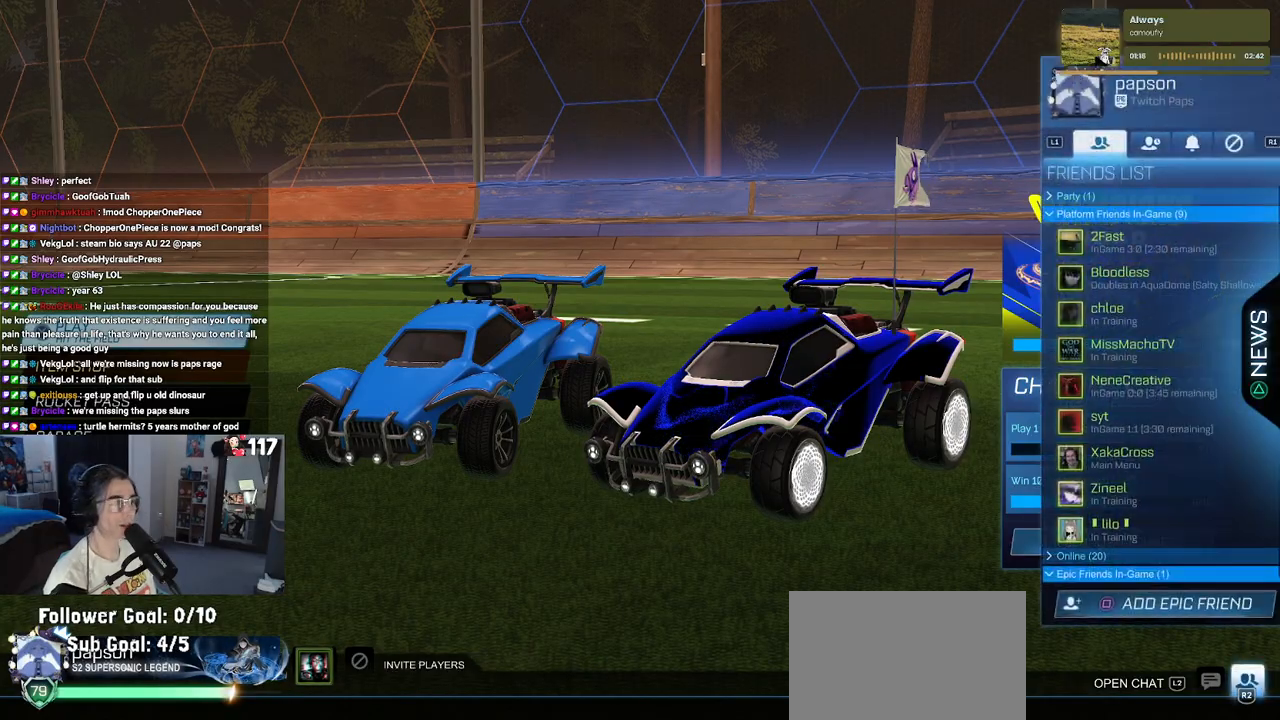
{"buttons": [], "left_stick": "center", "right_stick": "center", "events": [[350, "DPAD_DOWN", "down"], [467, "DPAD_DOWN", "up"]]}
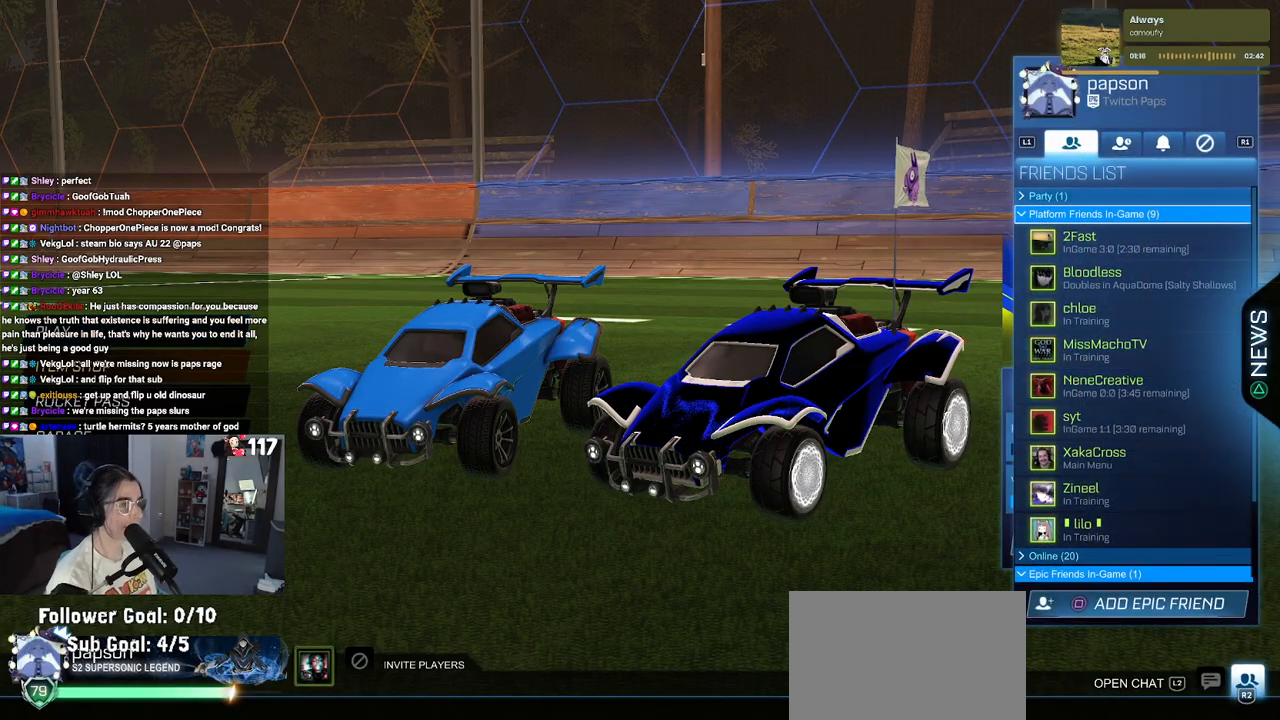
{"buttons": [], "left_stick": "center", "right_stick": "center", "events": [[167, "R1", "down"], [317, "R1", "up"]]}
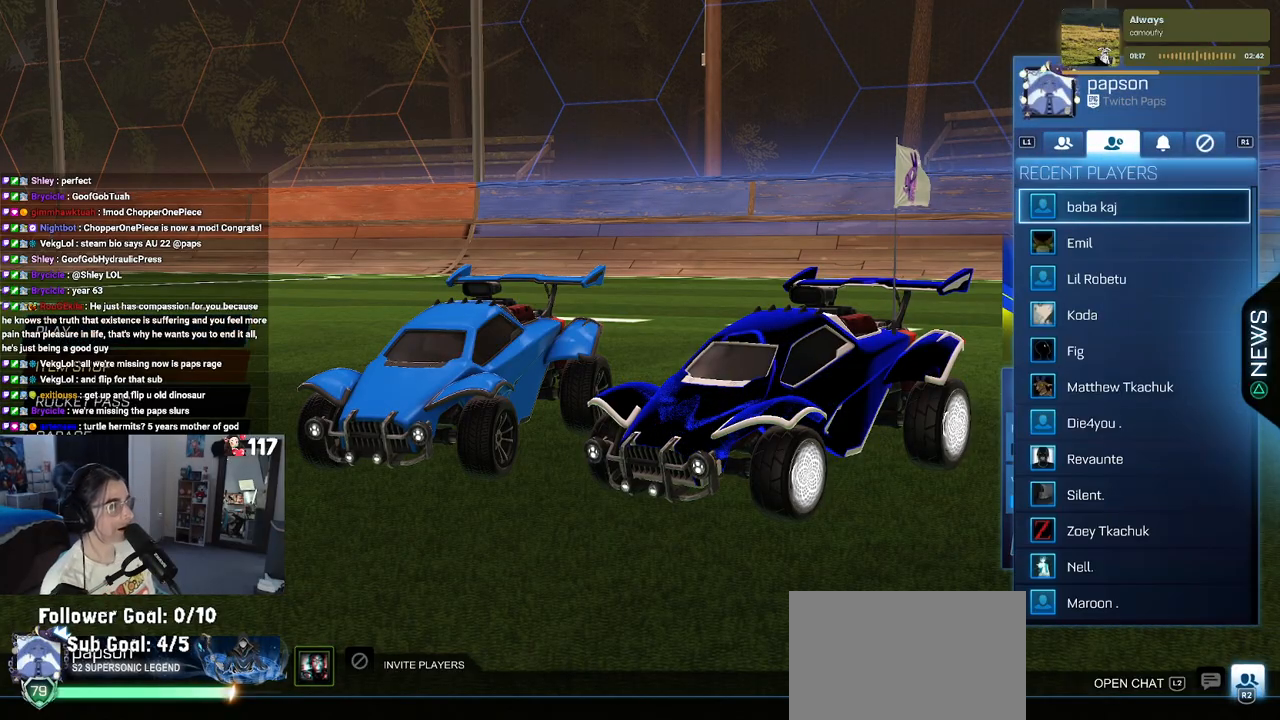
{"buttons": ["DPAD_DOWN"], "left_stick": "center", "right_stick": "center", "events": [[400, "DPAD_DOWN", "down"]]}
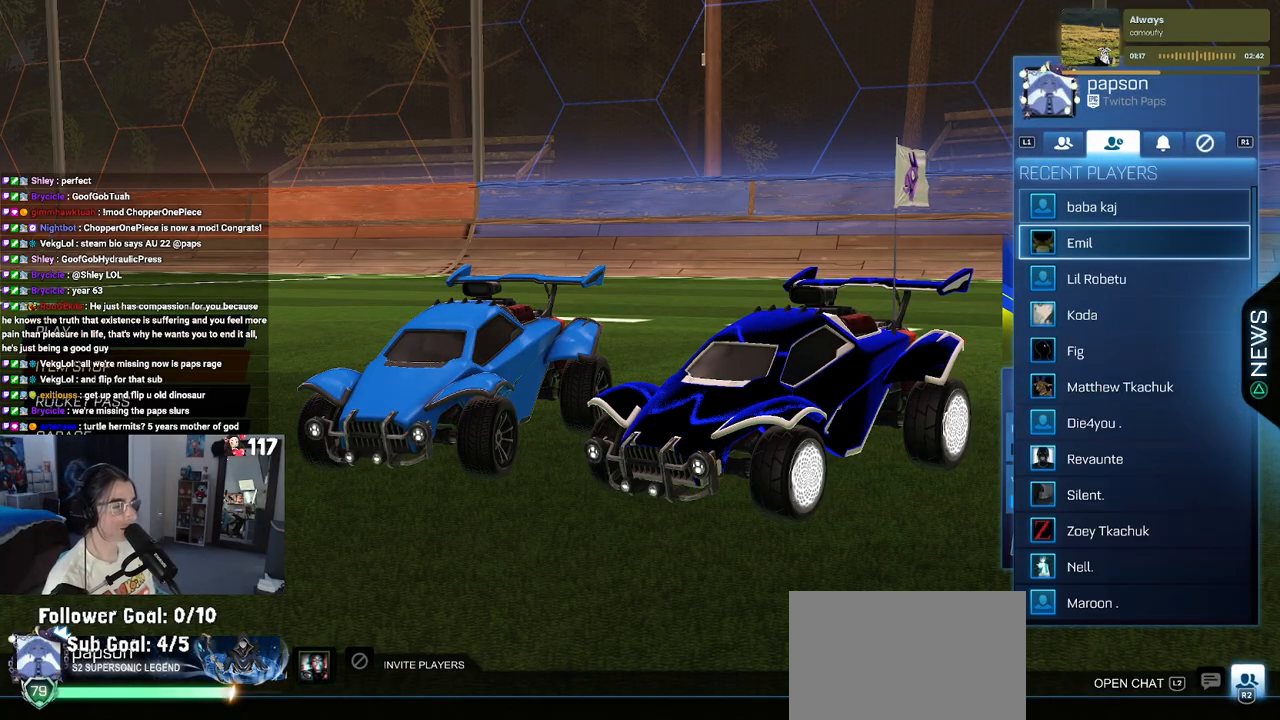
{"buttons": [], "left_stick": "center", "right_stick": "center", "events": [[17, "DPAD_DOWN", "up"], [300, "CROSS", "down"], [433, "CROSS", "up"]]}
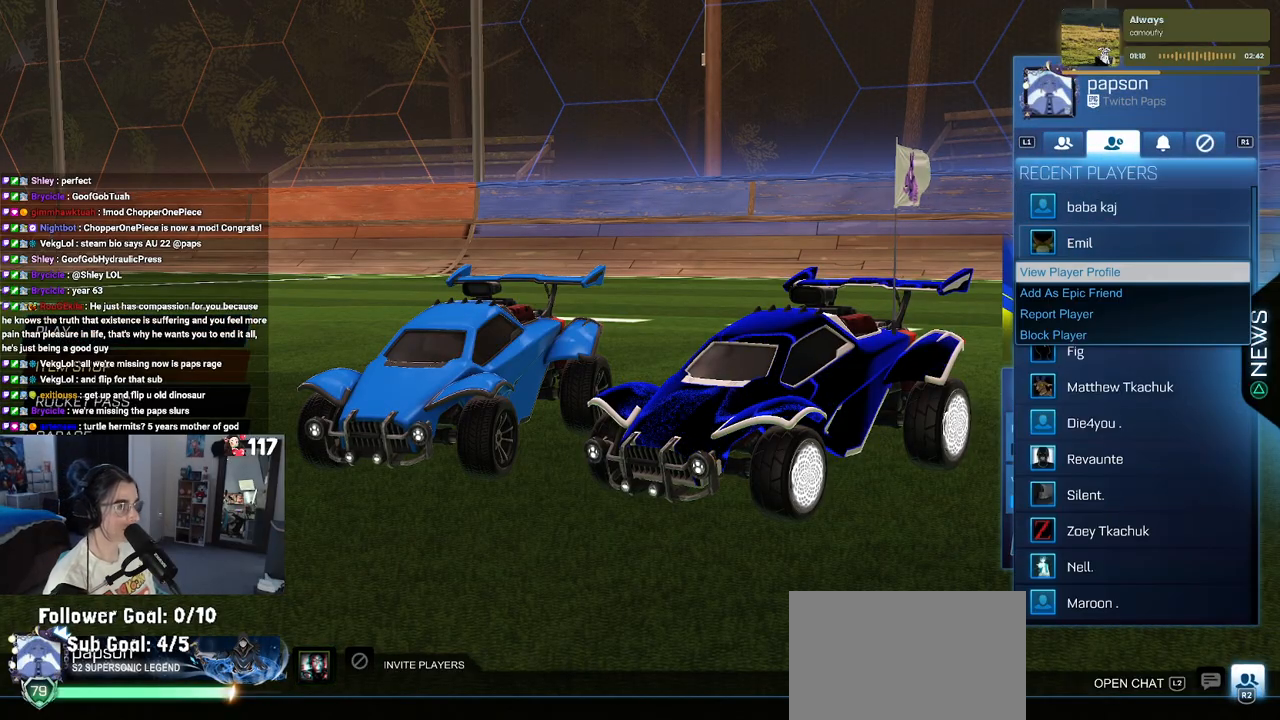
{"buttons": [], "left_stick": "center", "right_stick": "center", "events": [[133, "CROSS", "down"], [250, "CROSS", "up"]]}